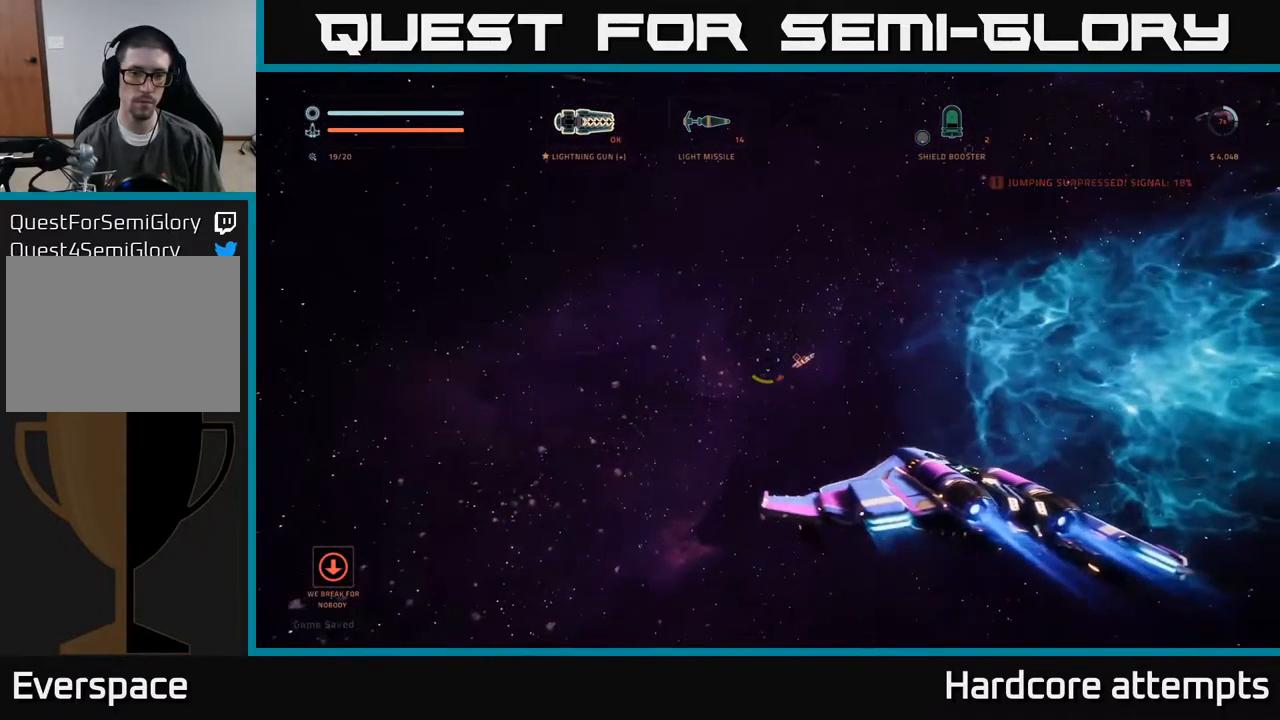
Gameplay with a controller (Xbox layout); each line is a JSON object with the inputs held at the frame after it. "events" lists button and stick changes between this image and that frame as [ms after this image, input, new state], when the widget could be followed in between.
{"buttons": [], "left_stick": "up-right", "right_stick": "right", "events": [[350, "right_stick", "right"], [483, "left_stick", "up-right"]]}
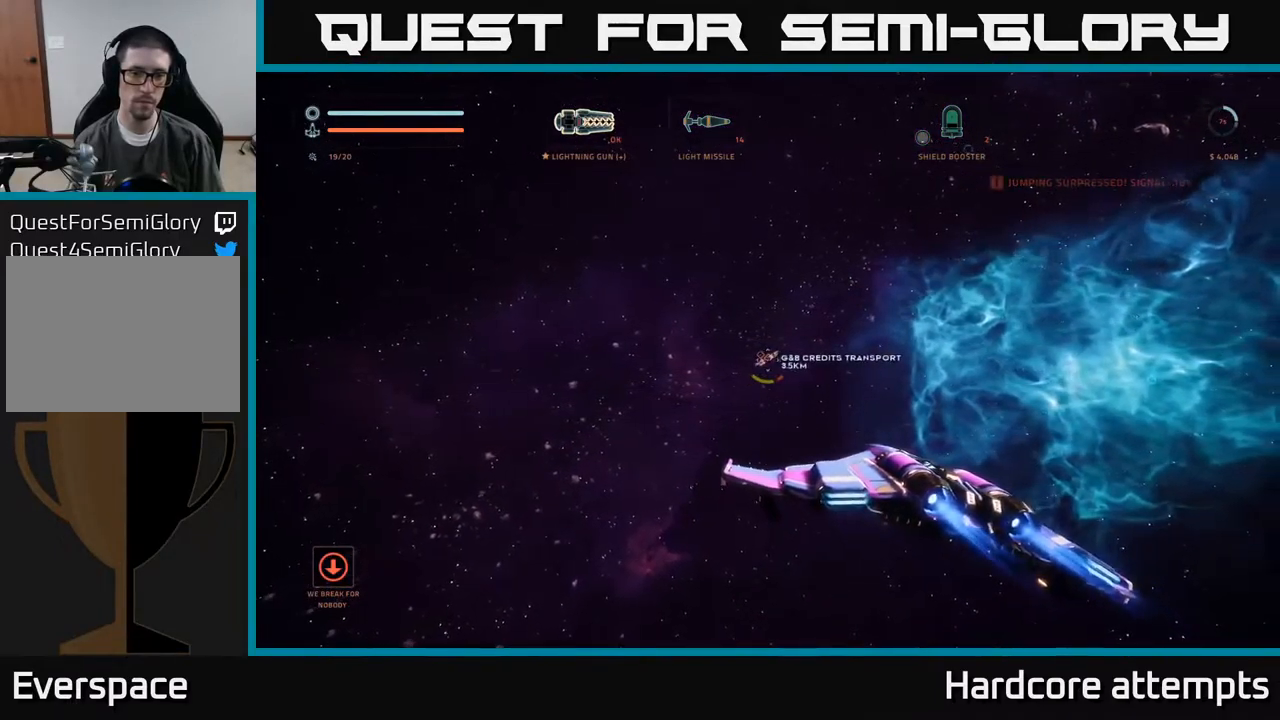
{"buttons": ["L1"], "left_stick": "up", "right_stick": "center", "events": [[133, "left_stick", "up"], [150, "L1", "down"], [333, "right_stick", "center"]]}
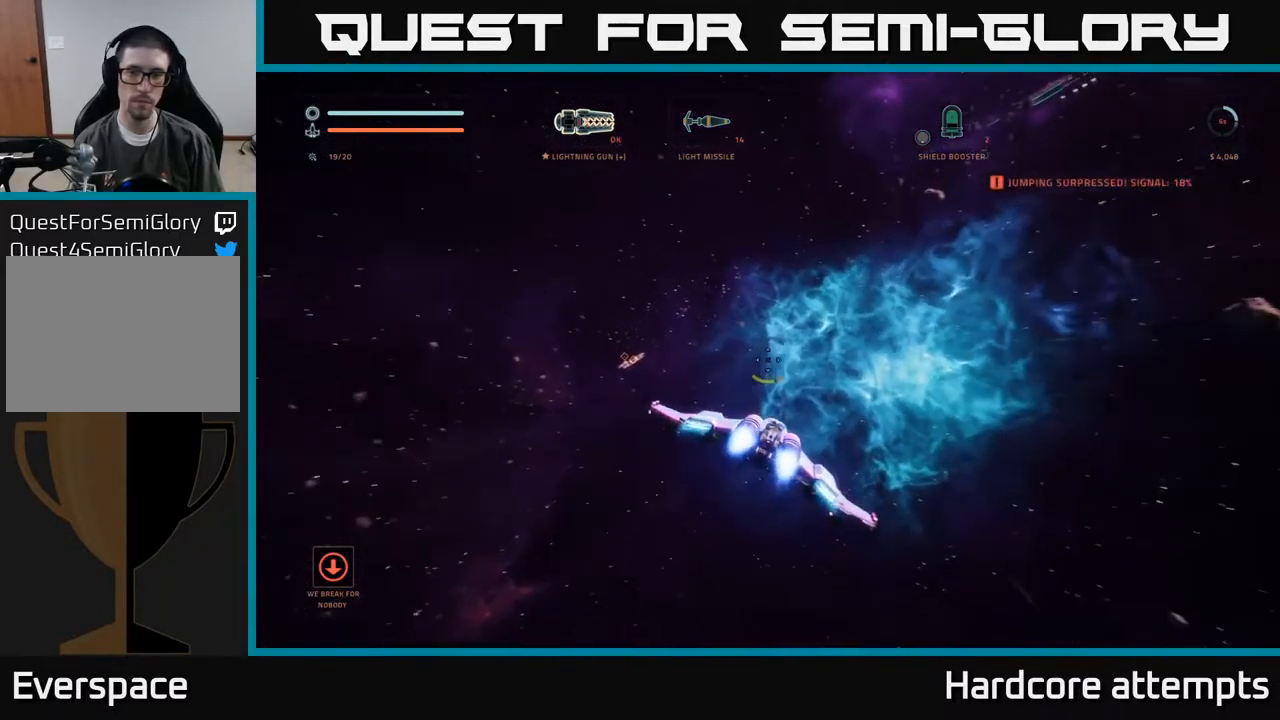
{"buttons": ["L1"], "left_stick": "up", "right_stick": "right", "events": [[400, "right_stick", "right"]]}
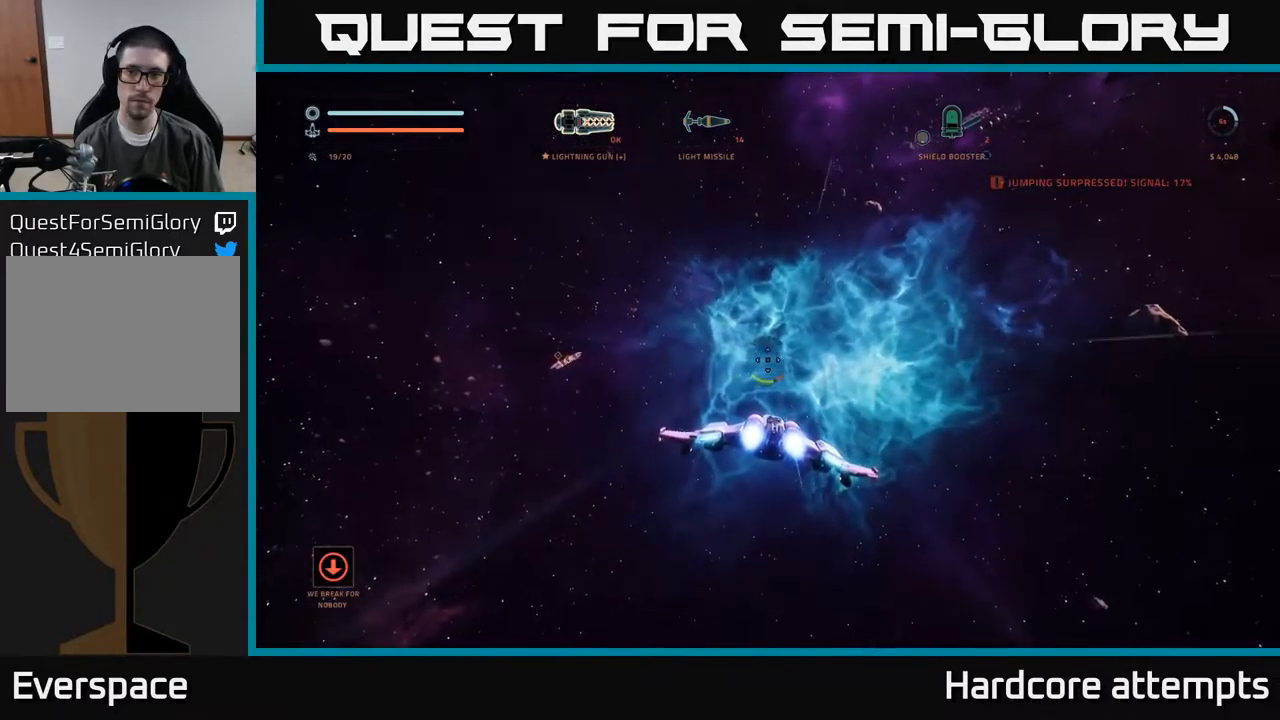
{"buttons": ["L1"], "left_stick": "up", "right_stick": "center", "events": [[100, "right_stick", "center"]]}
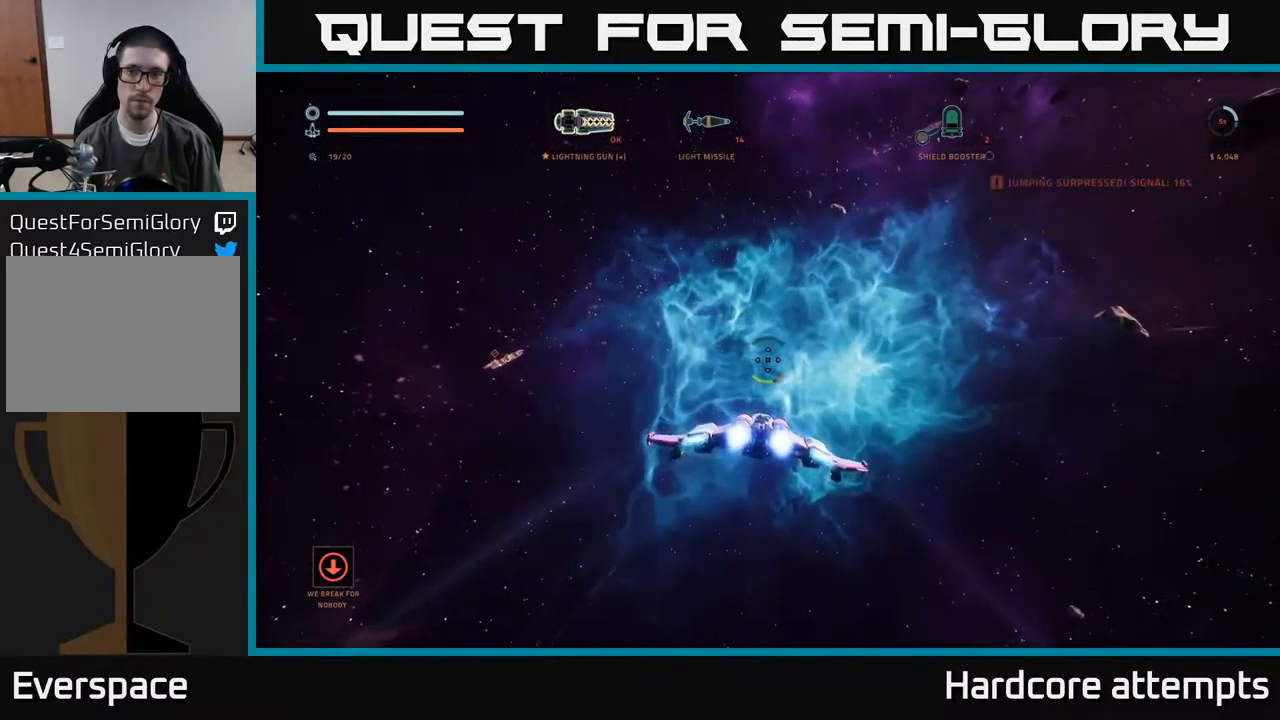
{"buttons": ["L1"], "left_stick": "up", "right_stick": "center", "events": []}
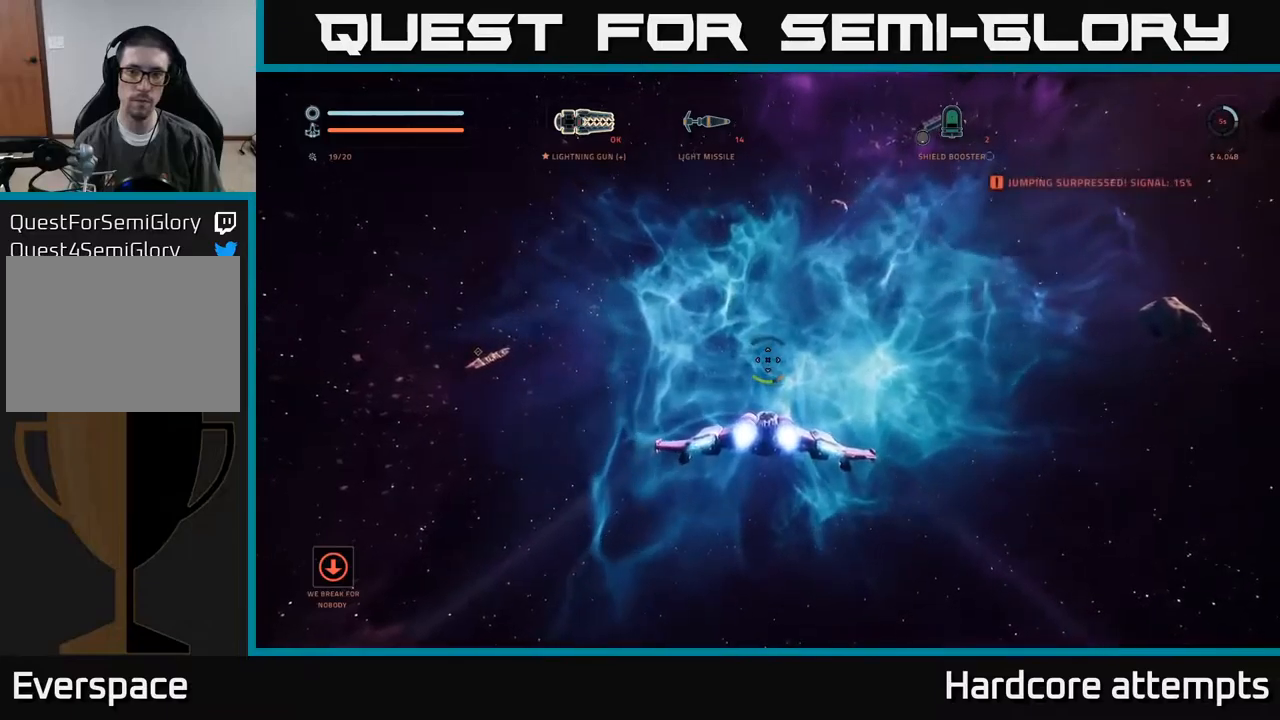
{"buttons": ["X", "L1"], "left_stick": "up", "right_stick": "up-right", "events": [[300, "right_stick", "up-right"], [367, "X", "down"]]}
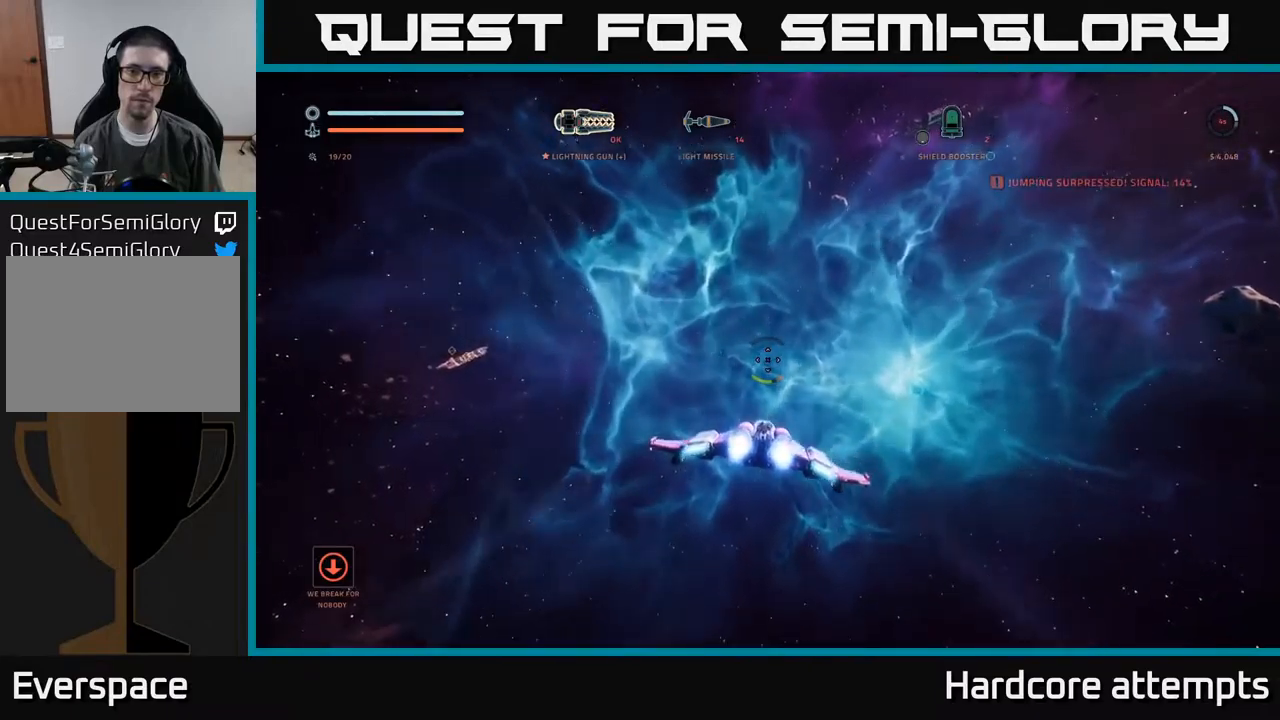
{"buttons": ["L1"], "left_stick": "up", "right_stick": "up-right", "events": [[167, "right_stick", "up"], [317, "right_stick", "up-right"], [484, "X", "up"]]}
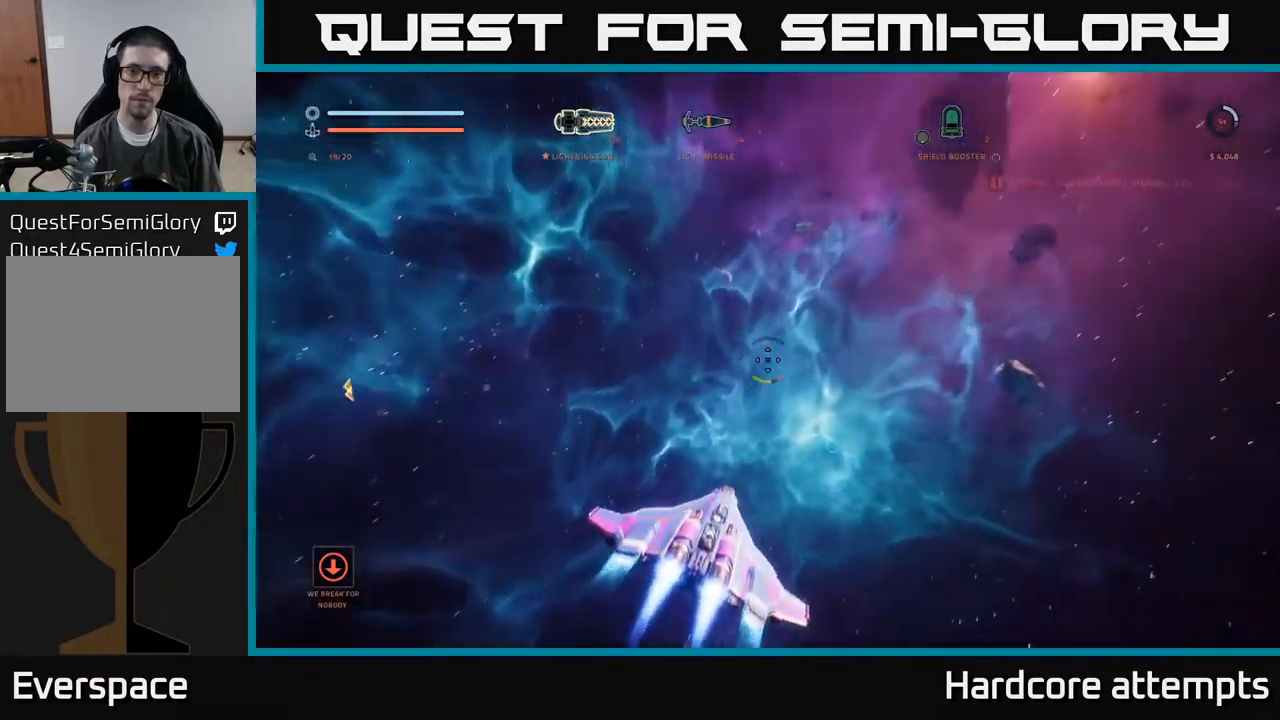
{"buttons": [], "left_stick": "center", "right_stick": "right", "events": [[17, "L1", "up"], [34, "left_stick", "up-left"], [84, "right_stick", "center"], [284, "left_stick", "center"], [384, "right_stick", "right"]]}
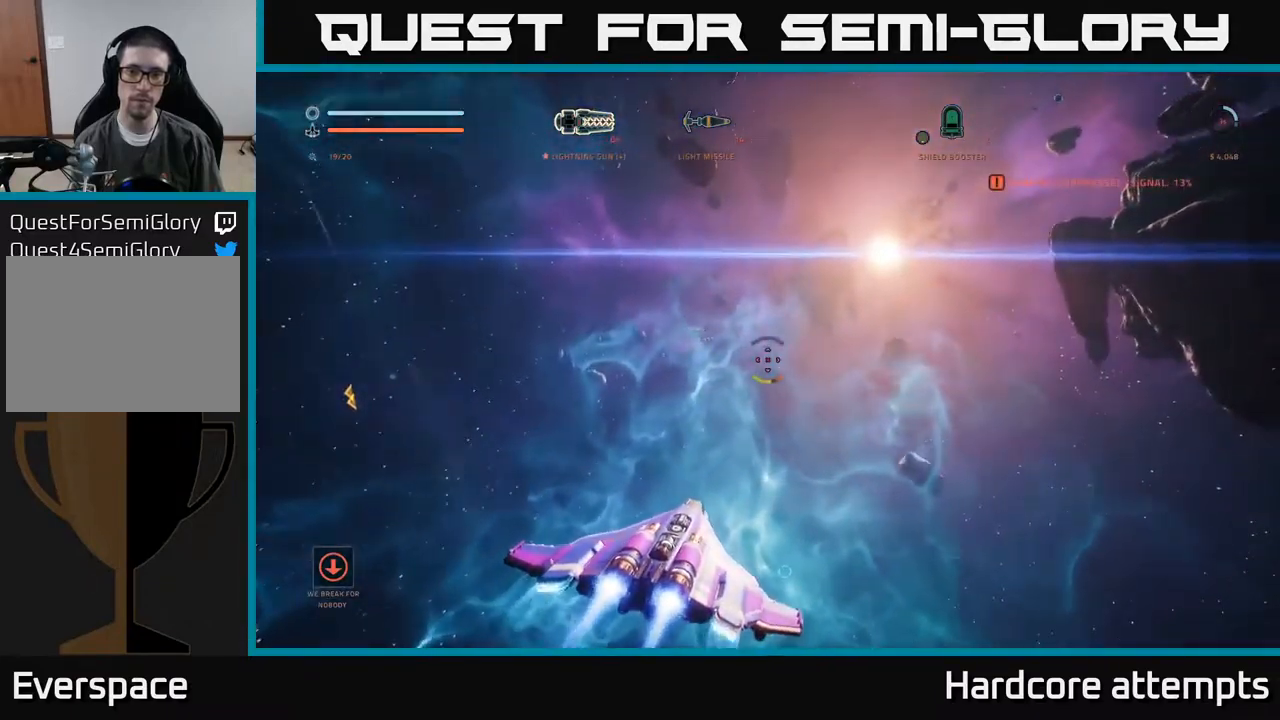
{"buttons": [], "left_stick": "left", "right_stick": "up-right", "events": [[217, "left_stick", "left"], [317, "right_stick", "up-right"]]}
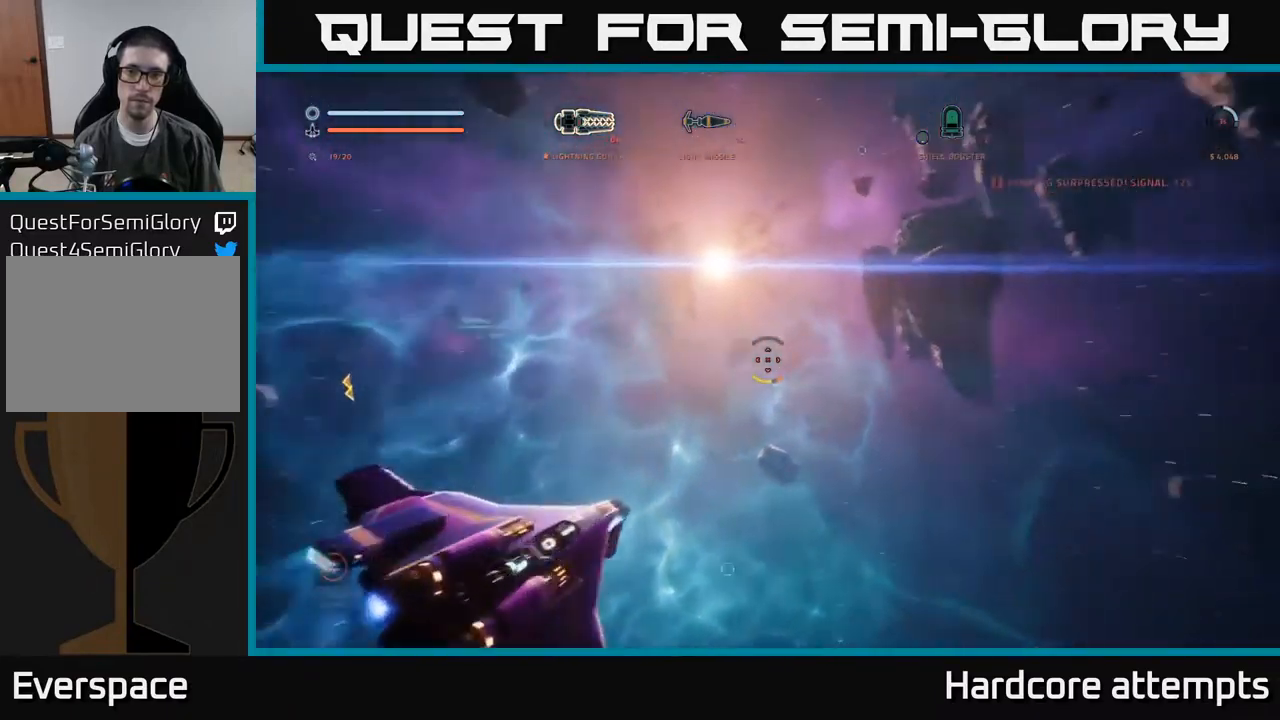
{"buttons": [], "left_stick": "center", "right_stick": "up", "events": [[50, "right_stick", "center"], [167, "L3", "down"], [300, "L3", "up"], [367, "right_stick", "up"], [434, "left_stick", "center"]]}
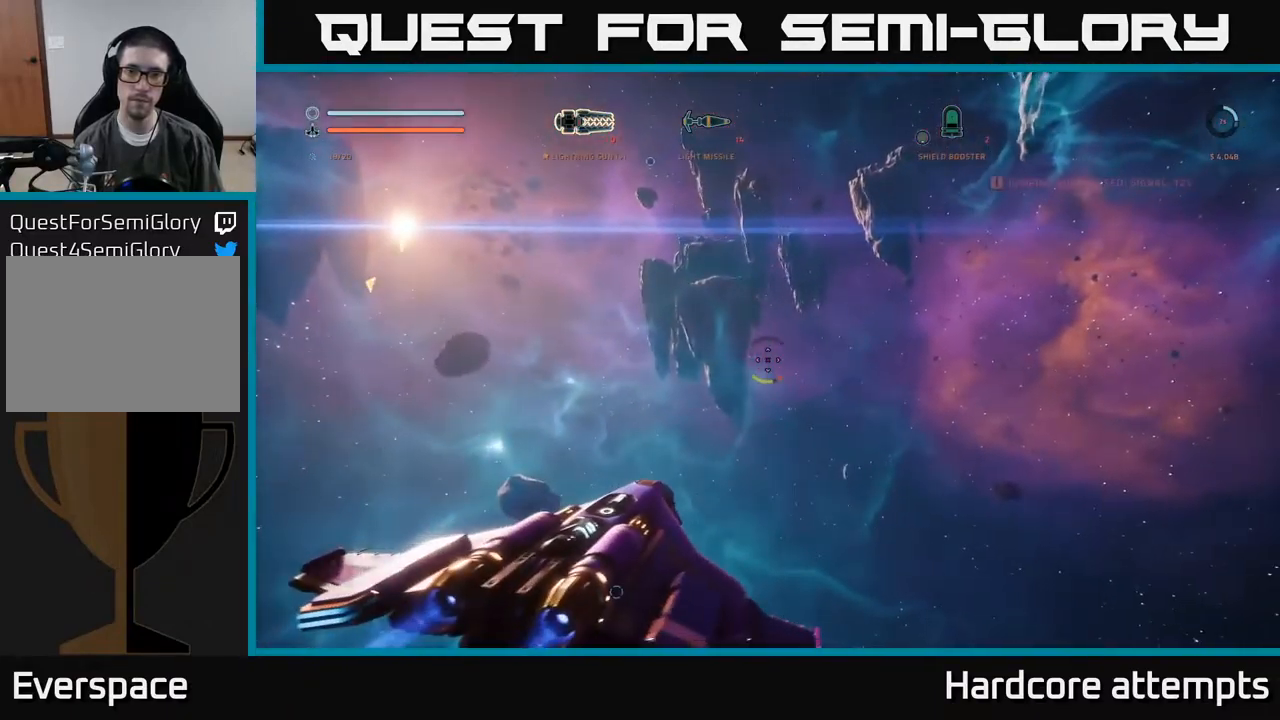
{"buttons": [], "left_stick": "center", "right_stick": "center", "events": [[17, "right_stick", "center"]]}
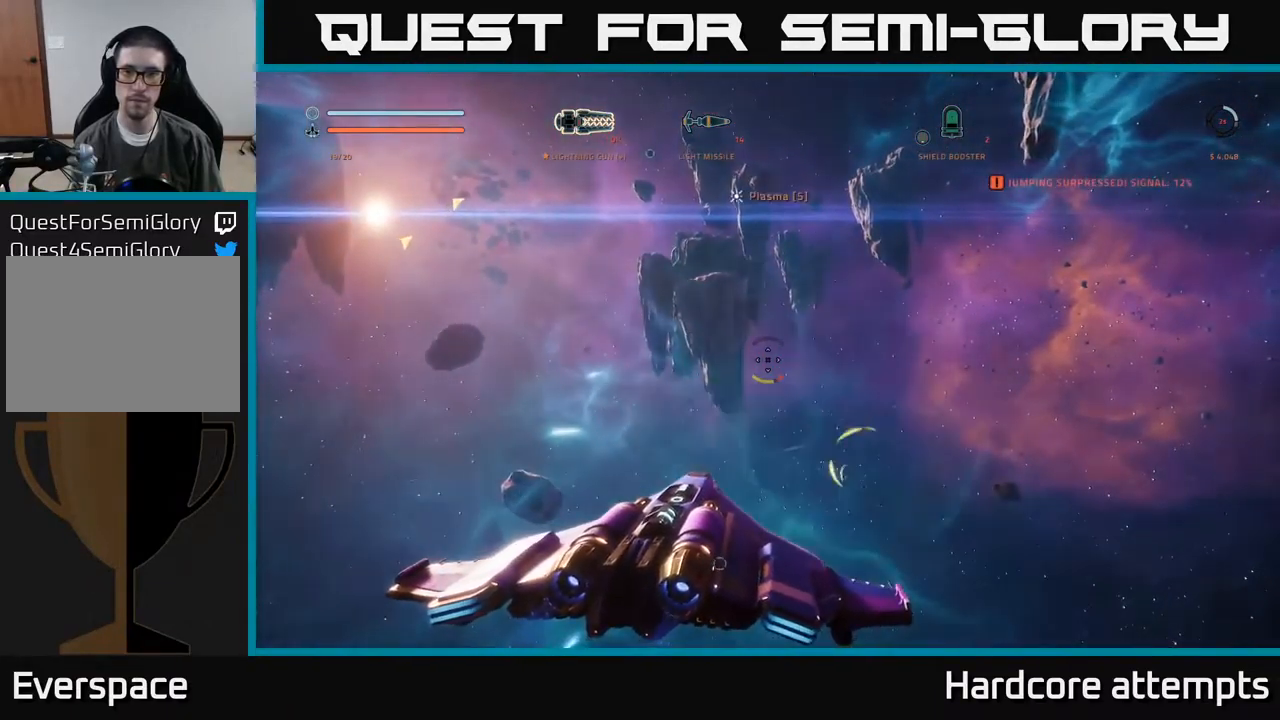
{"buttons": [], "left_stick": "center", "right_stick": "up", "events": [[200, "right_stick", "up-right"], [400, "right_stick", "up"]]}
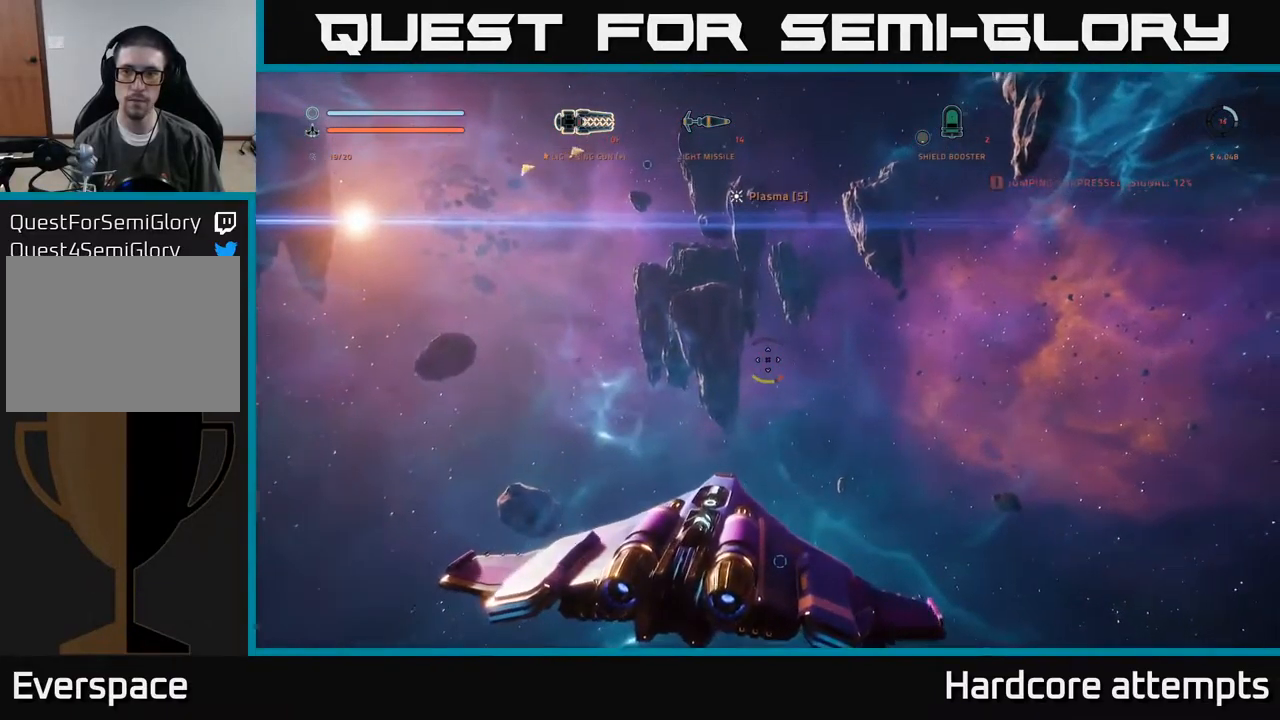
{"buttons": [], "left_stick": "center", "right_stick": "center", "events": [[50, "right_stick", "center"]]}
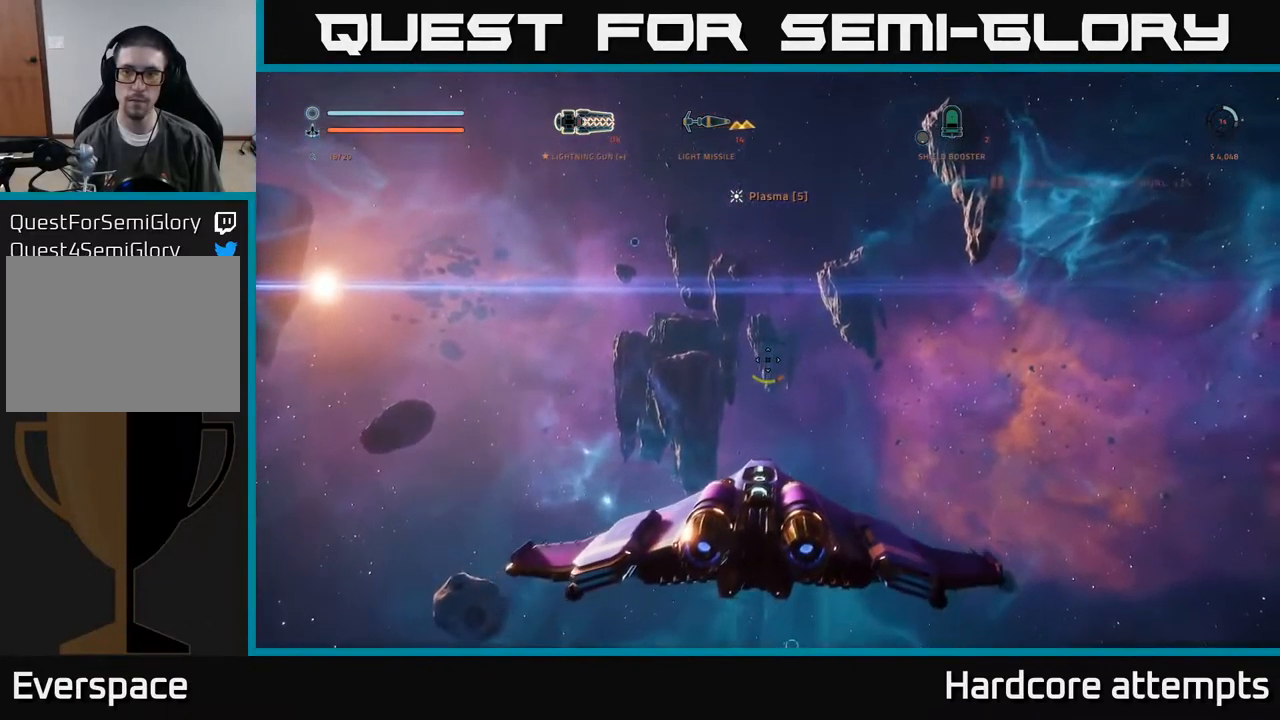
{"buttons": [], "left_stick": "center", "right_stick": "center", "events": []}
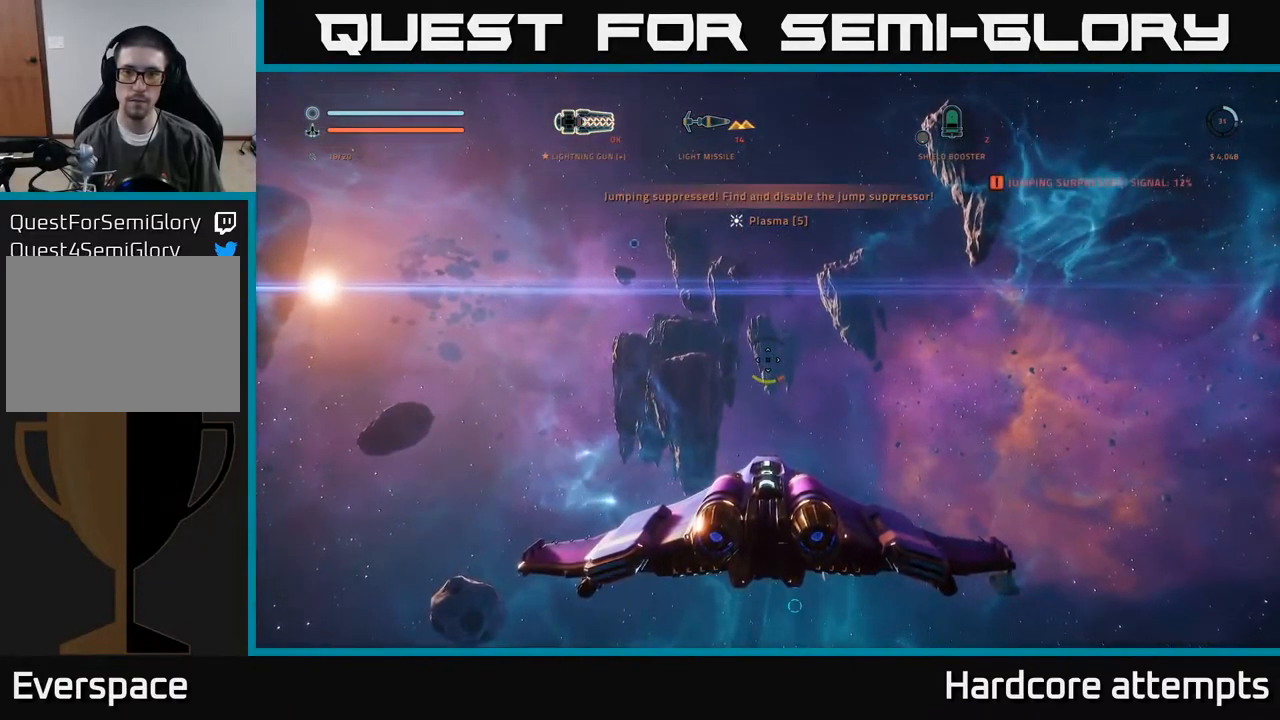
{"buttons": [], "left_stick": "center", "right_stick": "center", "events": []}
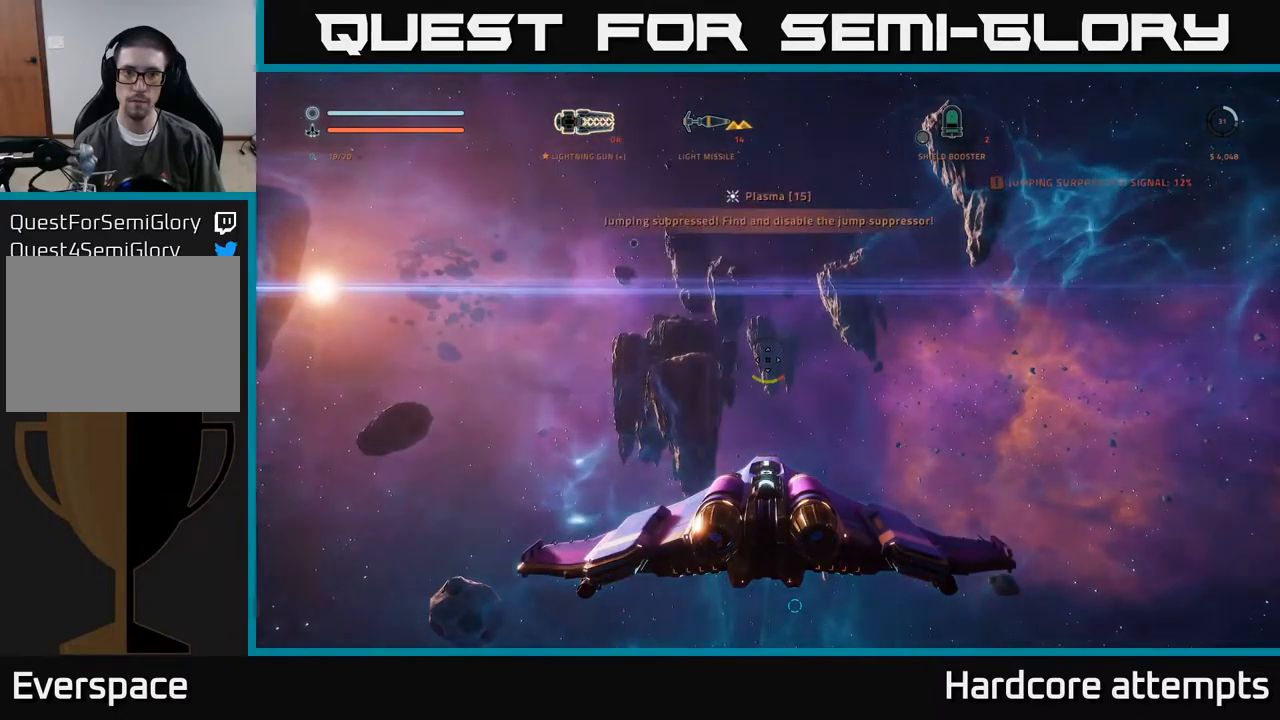
{"buttons": [], "left_stick": "center", "right_stick": "right", "events": [[216, "right_stick", "right"]]}
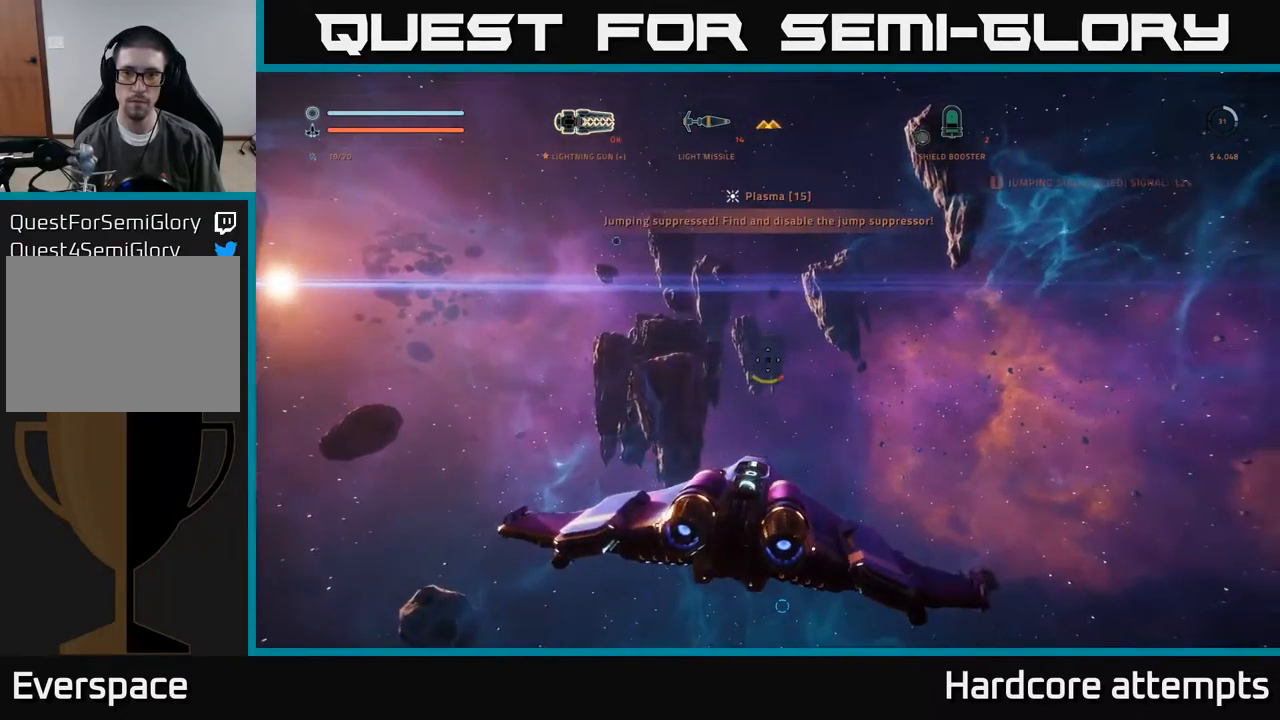
{"buttons": [], "left_stick": "center", "right_stick": "center", "events": [[100, "right_stick", "center"]]}
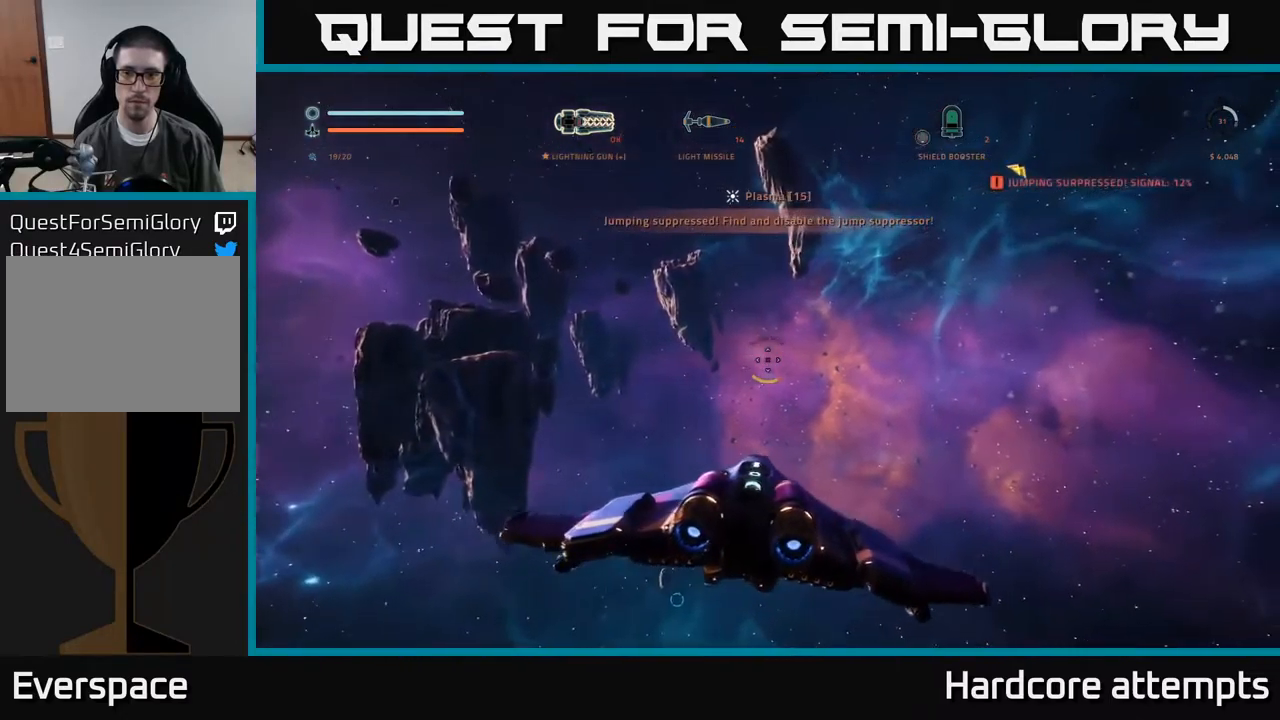
{"buttons": [], "left_stick": "center", "right_stick": "center", "events": []}
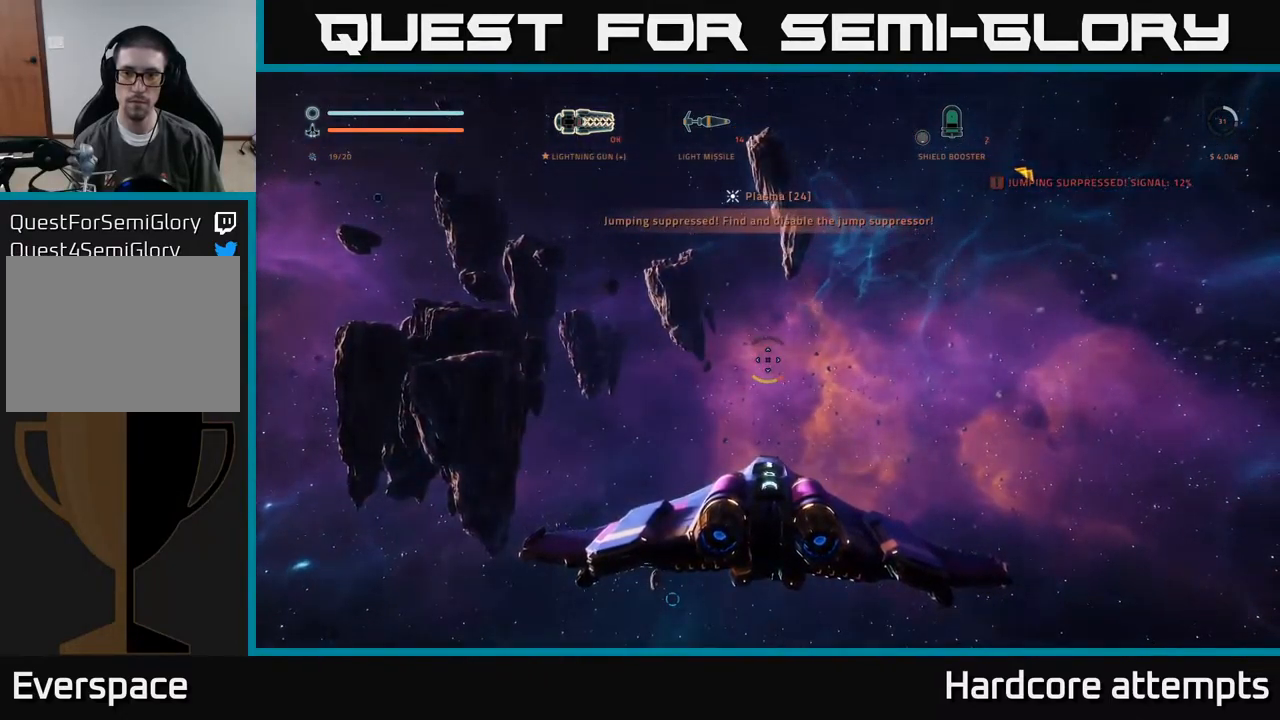
{"buttons": [], "left_stick": "center", "right_stick": "down-left", "events": [[216, "right_stick", "down-left"]]}
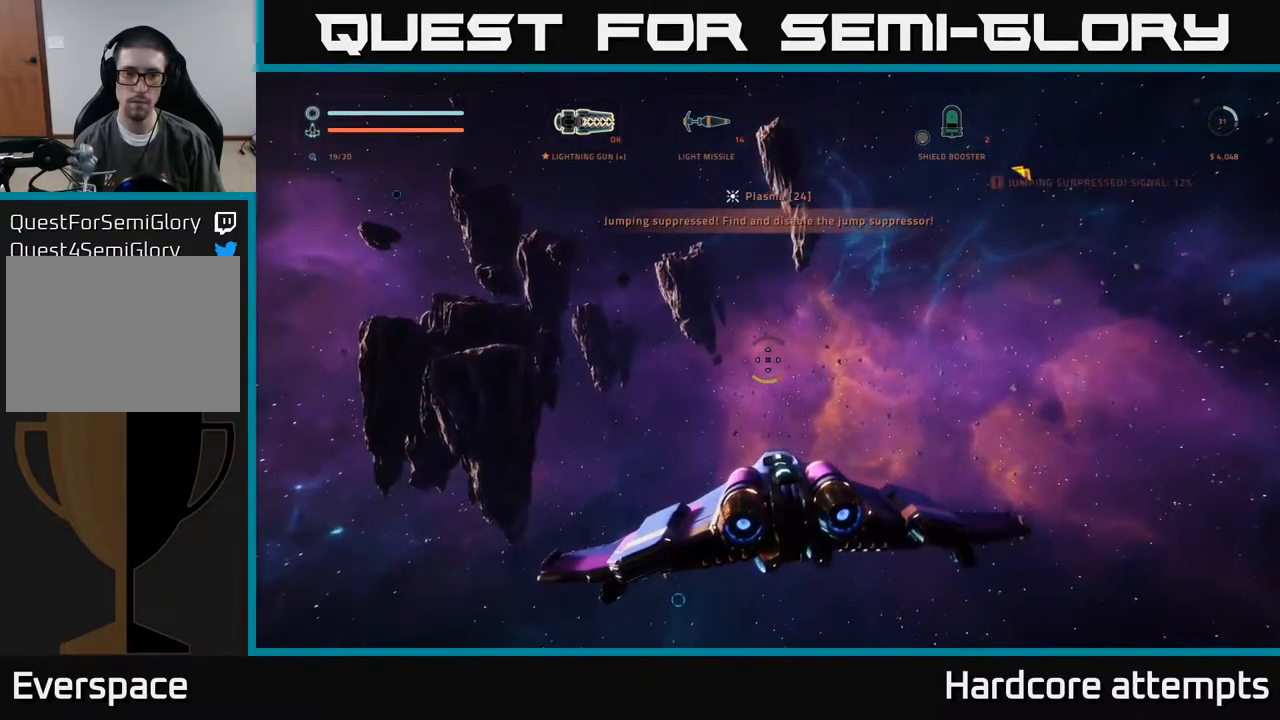
{"buttons": [], "left_stick": "up-right", "right_stick": "center", "events": [[16, "right_stick", "left"], [116, "left_stick", "up"], [250, "right_stick", "center"], [266, "left_stick", "up-right"]]}
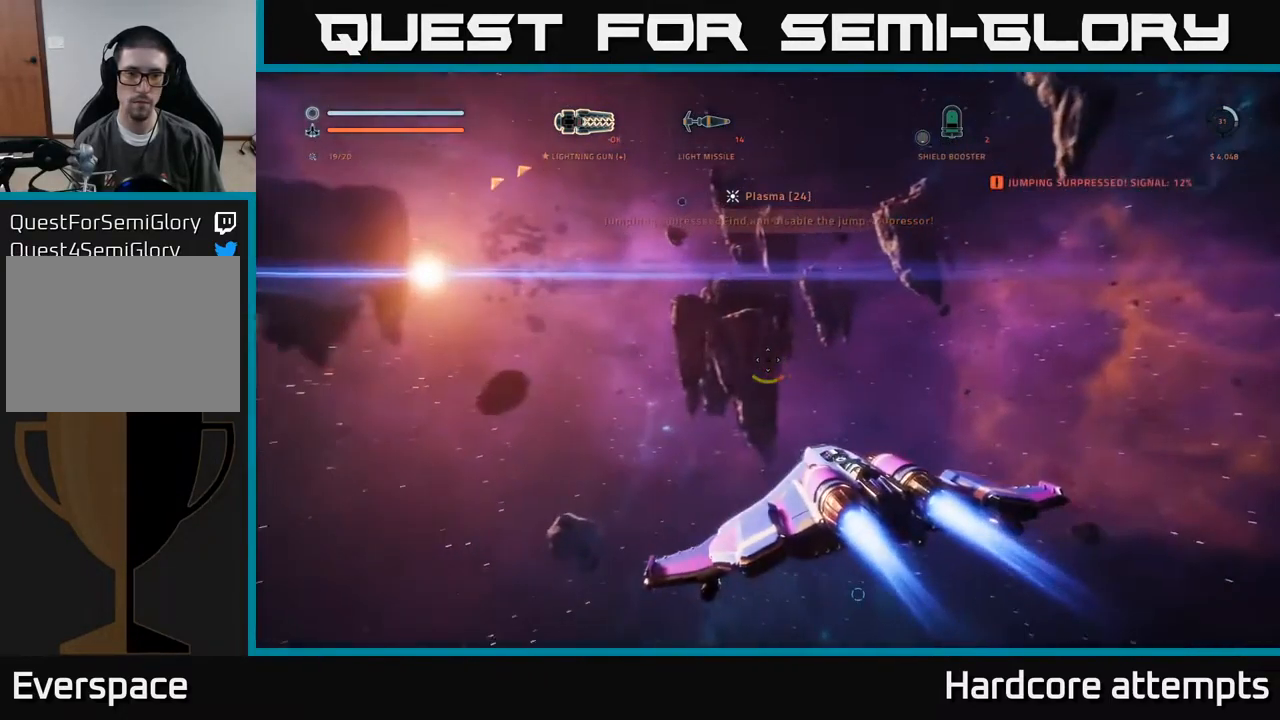
{"buttons": [], "left_stick": "up-right", "right_stick": "center", "events": []}
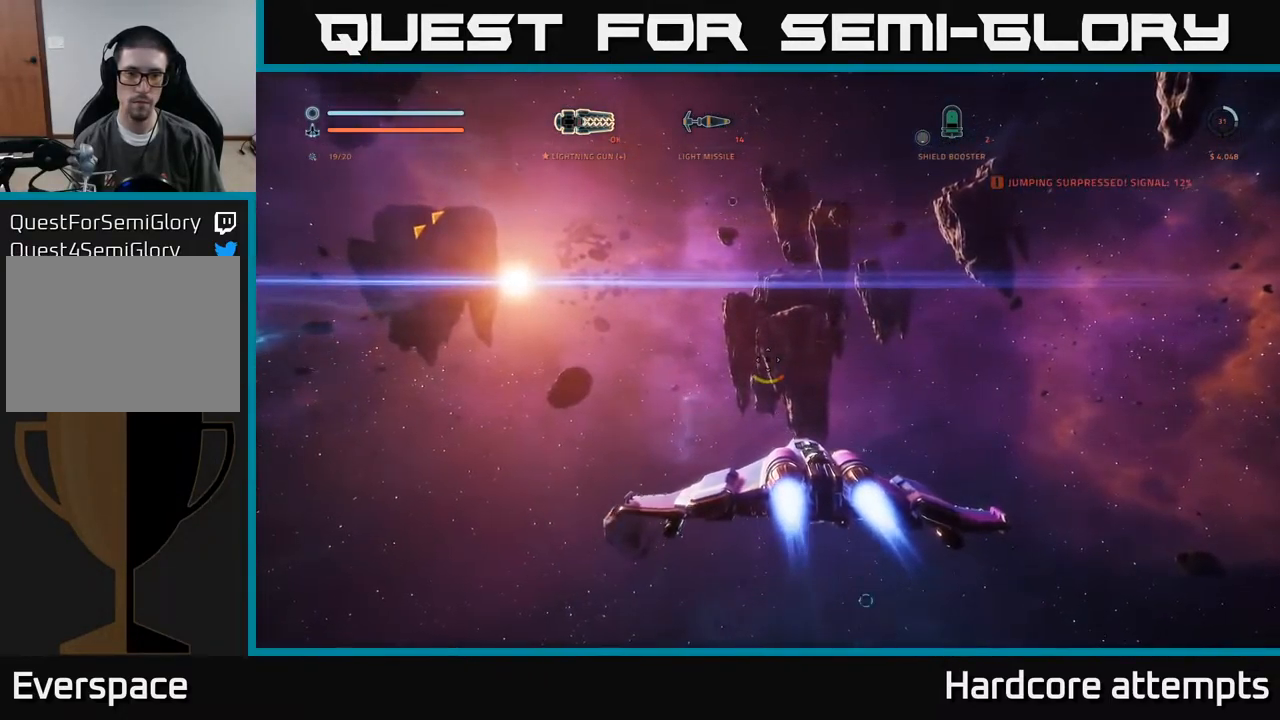
{"buttons": ["L1"], "left_stick": "up", "right_stick": "up-left", "events": [[216, "right_stick", "up-left"], [250, "L1", "down"], [283, "left_stick", "up"]]}
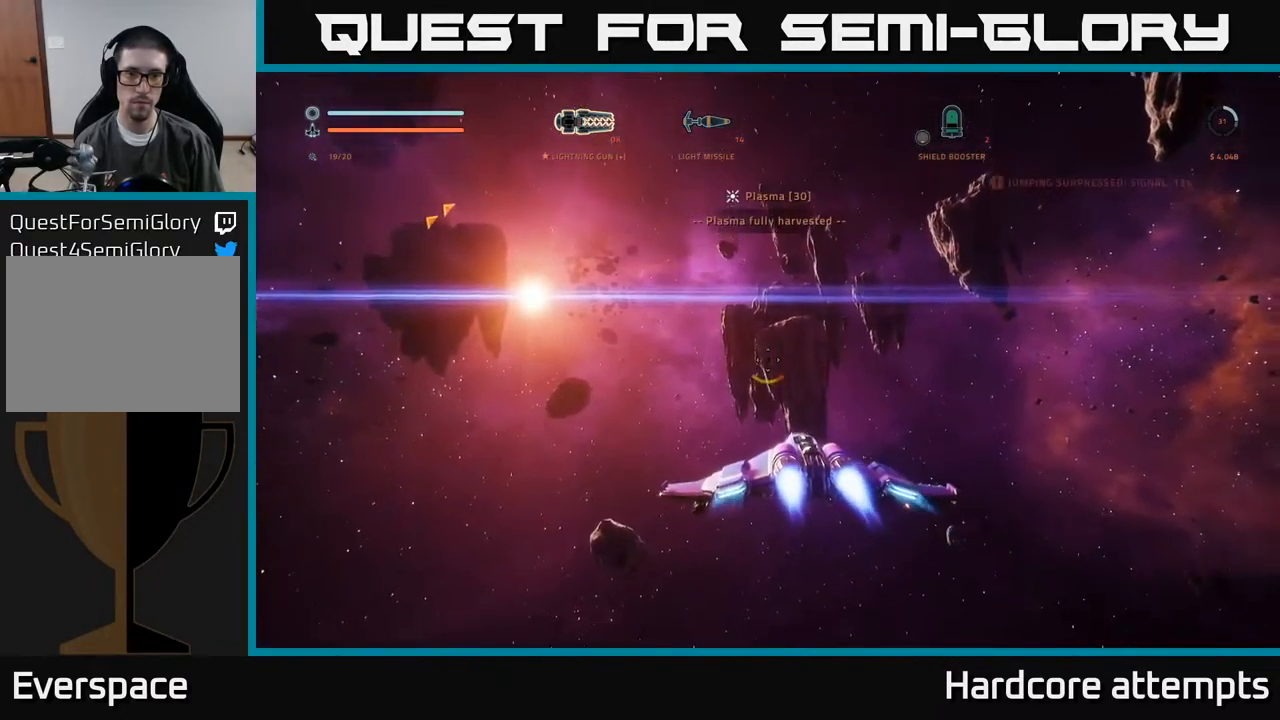
{"buttons": ["L1"], "left_stick": "up", "right_stick": "center", "events": [[83, "right_stick", "center"], [283, "right_stick", "up-left"], [483, "right_stick", "center"]]}
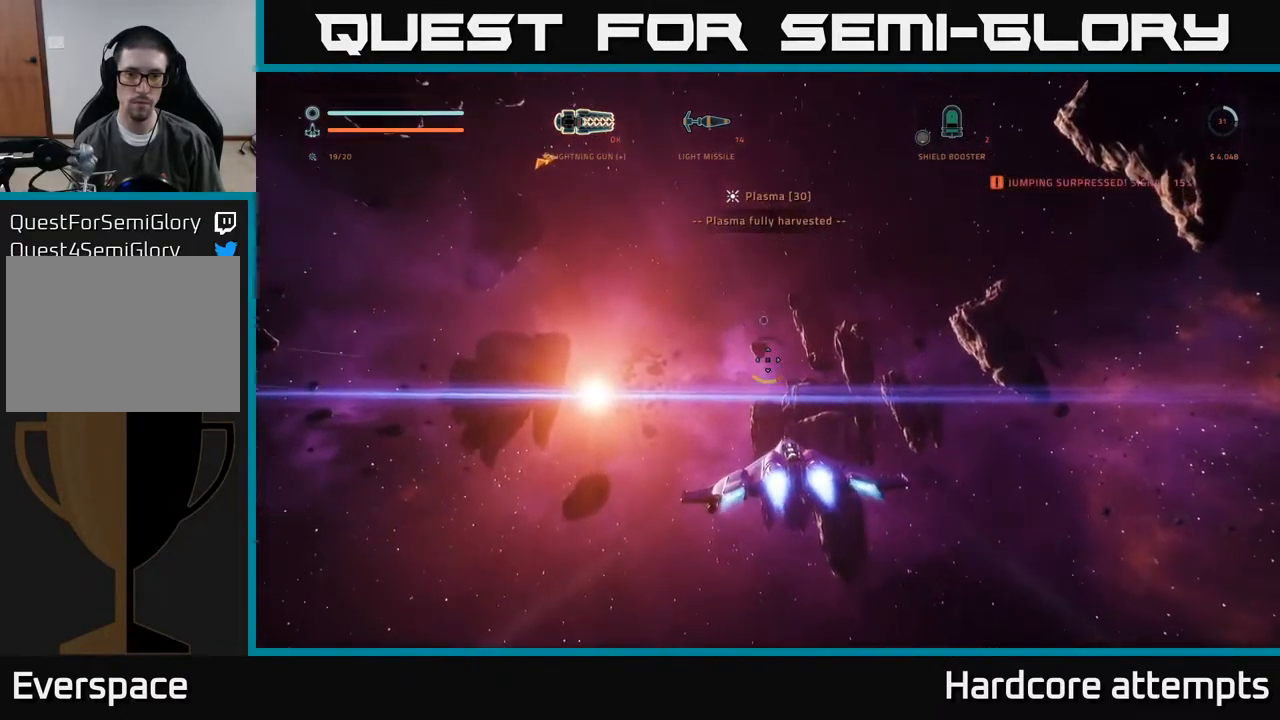
{"buttons": ["L1"], "left_stick": "up", "right_stick": "up", "events": [[500, "right_stick", "up"]]}
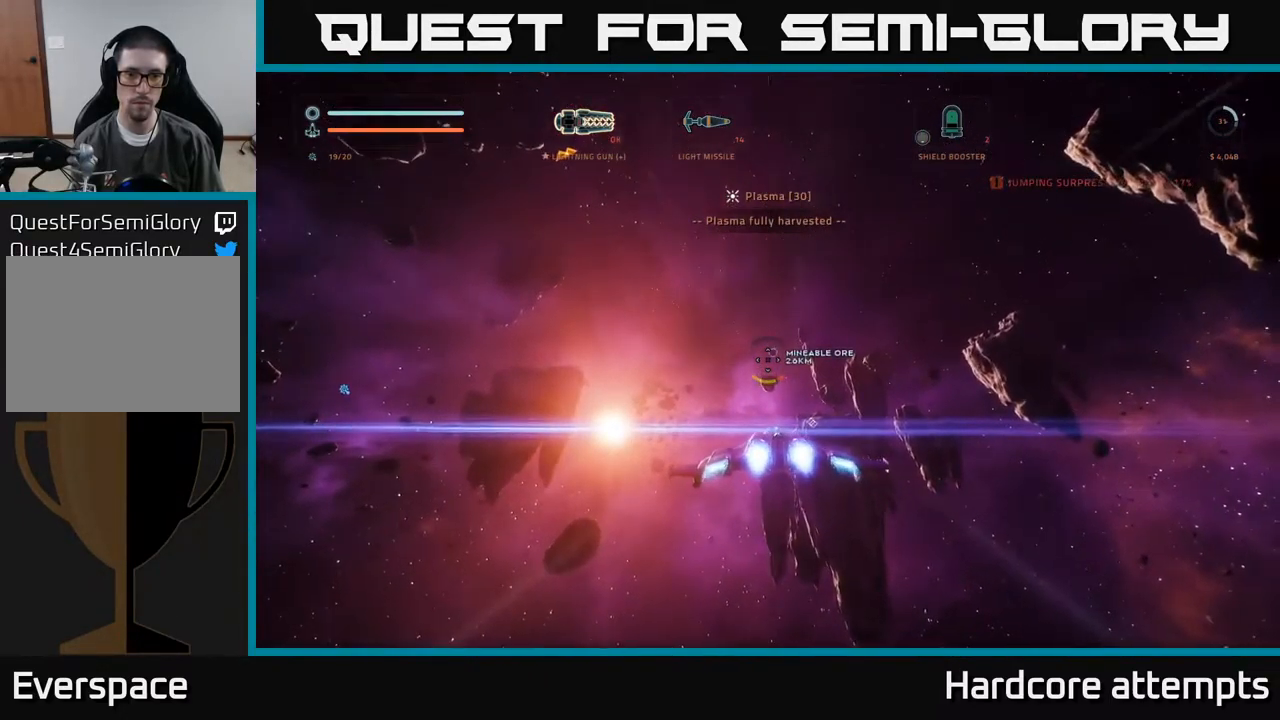
{"buttons": ["L1"], "left_stick": "up", "right_stick": "center", "events": [[116, "right_stick", "center"], [200, "B", "down"], [299, "B", "up"]]}
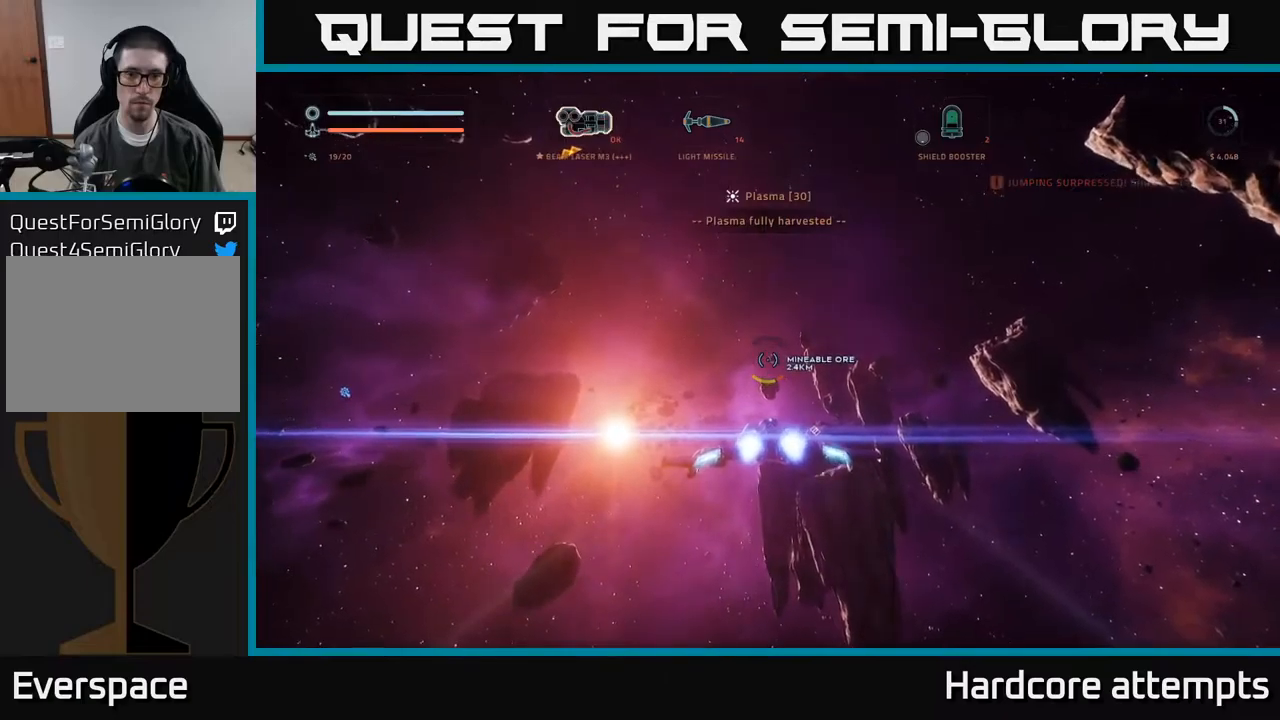
{"buttons": ["L1"], "left_stick": "up", "right_stick": "center", "events": [[33, "left_stick", "up-right"], [233, "left_stick", "up"]]}
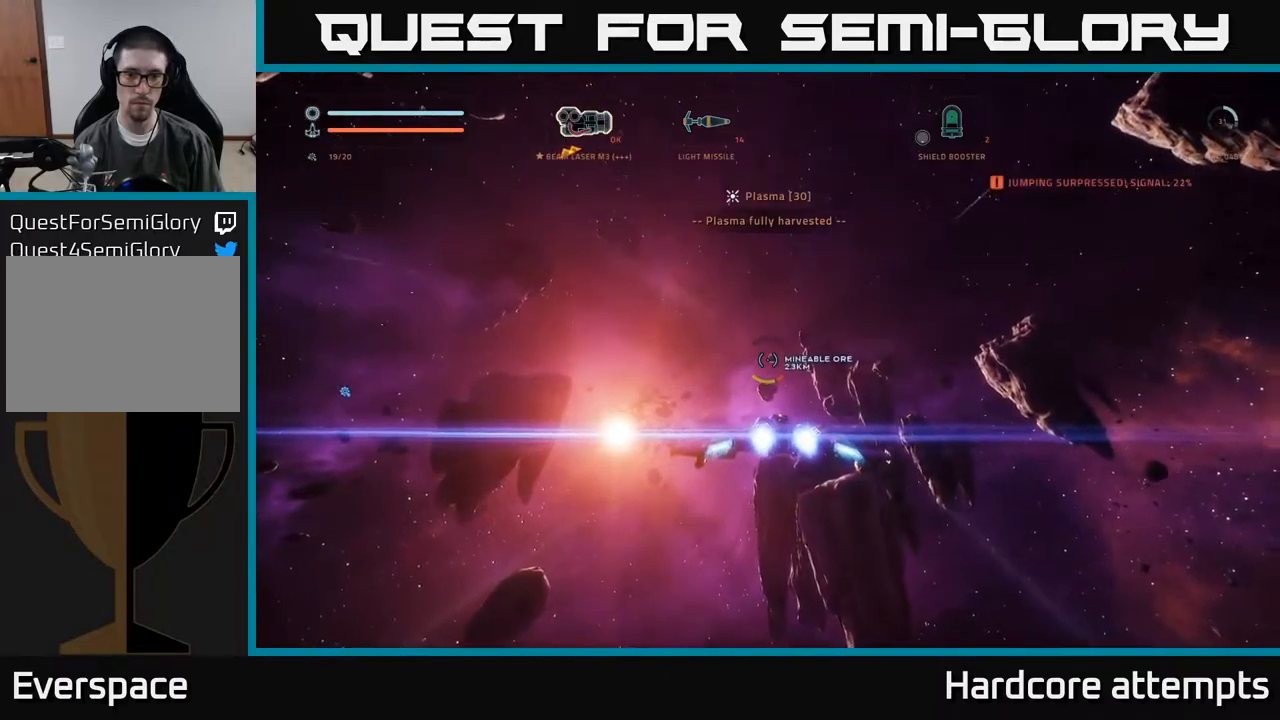
{"buttons": ["L1"], "left_stick": "up", "right_stick": "center", "events": [[67, "right_stick", "right"], [150, "right_stick", "center"]]}
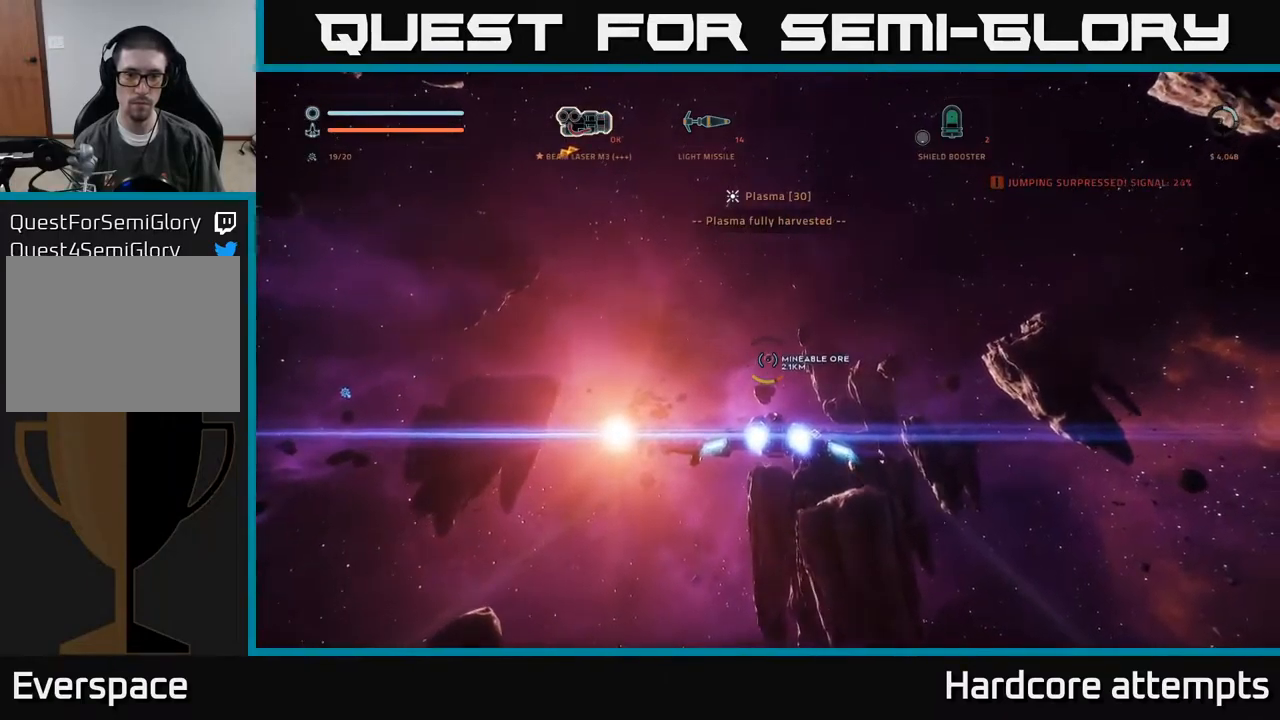
{"buttons": ["L1"], "left_stick": "up", "right_stick": "left", "events": [[50, "right_stick", "right"], [133, "right_stick", "center"], [417, "right_stick", "left"]]}
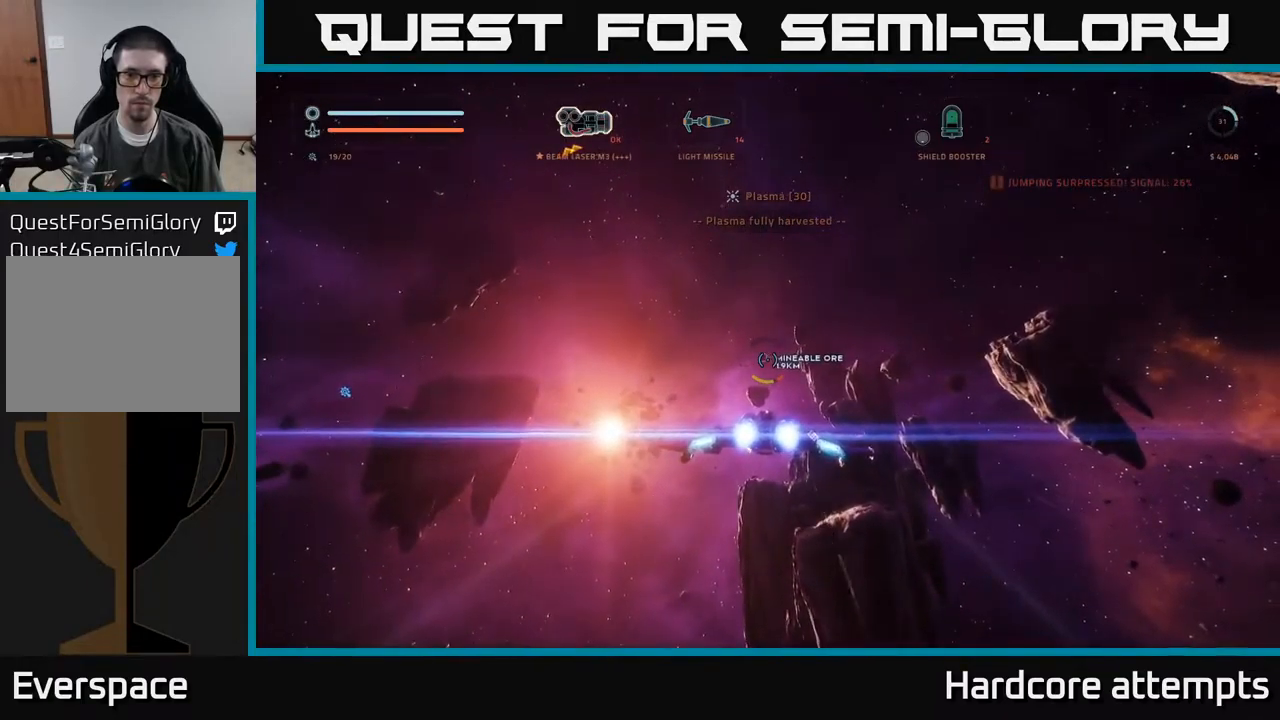
{"buttons": ["L1"], "left_stick": "up", "right_stick": "center", "events": [[33, "right_stick", "center"]]}
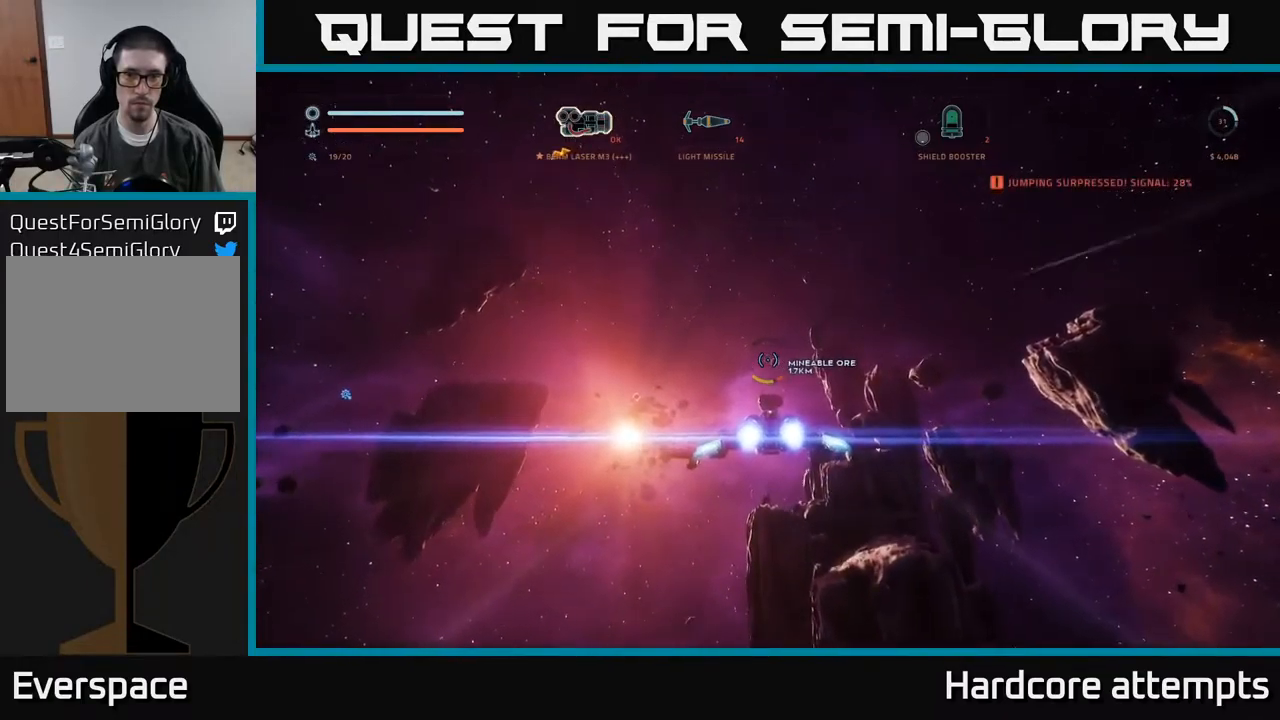
{"buttons": ["L1"], "left_stick": "up", "right_stick": "center", "events": [[67, "right_stick", "down"], [167, "right_stick", "center"]]}